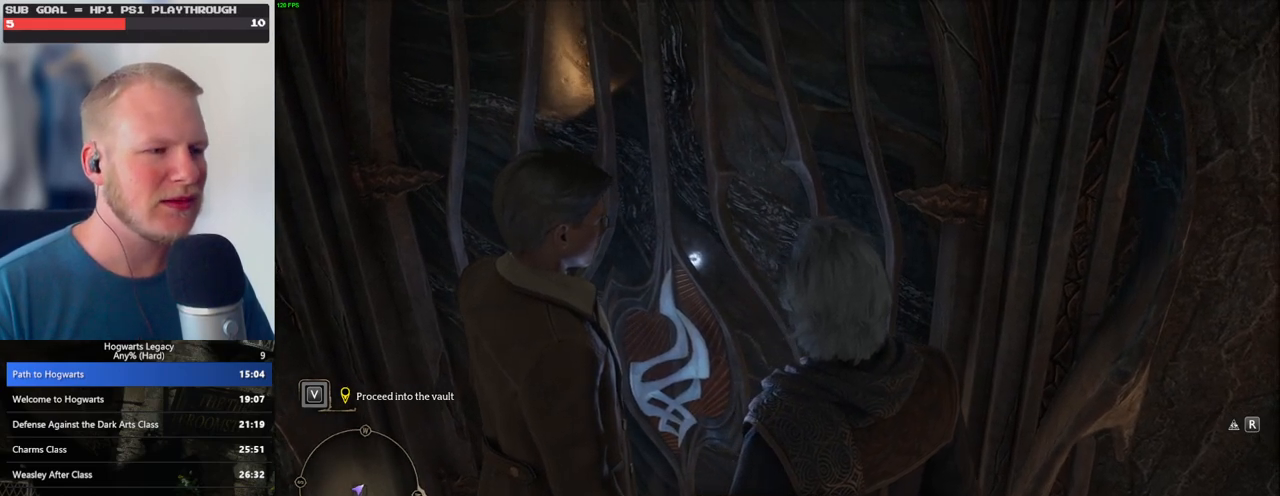
Gameplay with keyboard and mouse; each line is a JSON object with the keys and mouse buttons held at the frame after it. "events" lists presses ("down") and releases ("up") of ".", "/", "0", "1", "2", "3", "4", "5", "6", "7", "8", "9", "a", "alt_l", "alt_r", "b", "backslash", "backspace", "c", "caps_lock", "comma", "ctrl_l", "ctrl_r", "d", "e", "equals", "escape", "f", "f1", "f10", "f11", "f12", "f2", "f3", "f4", "f5", "f6", "f7", "f8", "f9", "g", "h", "i", "j", "k", "l", "lbracket", "m", "minus", "n", "o", "p", "q", "quote", "r", "rbracket", "return", "s", "semicolon", "shift_l", "shift_r", "space", "super", "t", "tab", "tilde", "u", "v", "w", "x", "y", "z", "mouse_left", "mouse_wheel", "mouse_right", "mouse_mb4" and "mouse_mb5" between this image and that frame as [ms after this image, input, new state], when the widget could be followed in between. "mouse_left", "mouse_wheel", "mouse_right", "mouse_mb4", "mouse_mb5" = the "left", "wheel", "right", "mb4", "mb5" buttons of the "mouse" list. No other keys are recorded. "wheel" means that the mouse wheel is clicked or scrolled. Mouse movement is not recorded.
{"keys": [], "mouse": [], "events": [[417, "f", "down"], [483, "f", "up"]]}
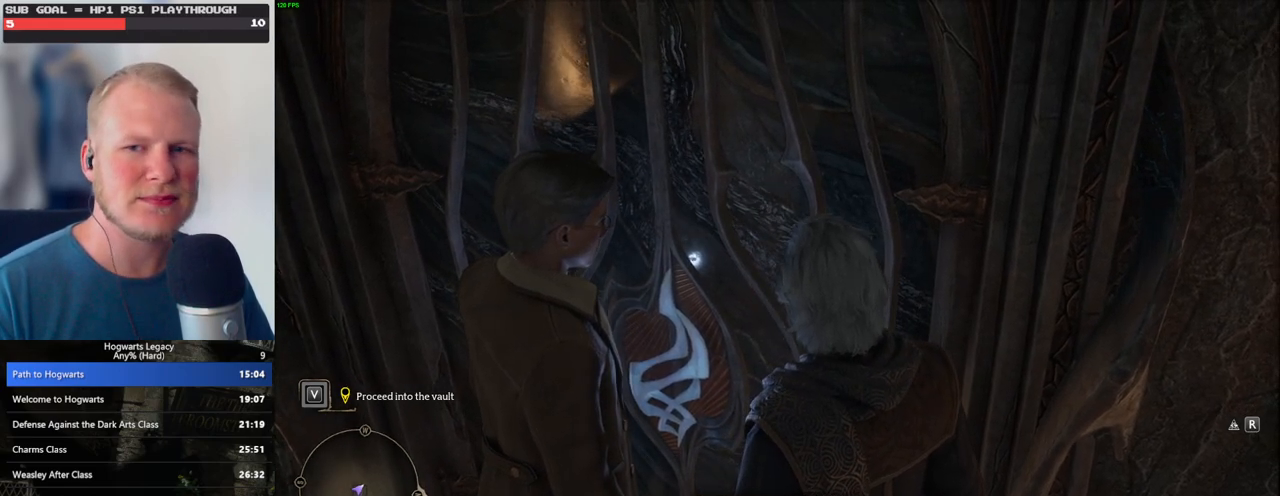
{"keys": ["f"], "mouse": [], "events": [[67, "f", "down"], [150, "f", "up"], [217, "f", "down"], [300, "f", "up"], [333, "f", "down"], [417, "f", "up"], [483, "f", "down"]]}
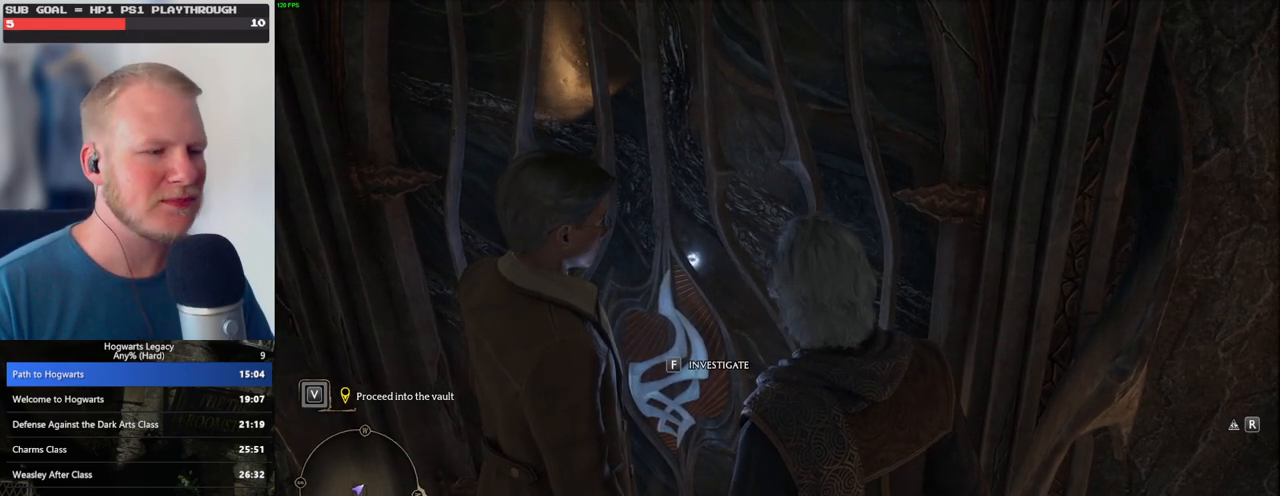
{"keys": ["f"], "mouse": [], "events": [[83, "f", "up"], [133, "f", "down"], [217, "f", "up"], [283, "f", "down"], [383, "f", "up"], [500, "f", "down"]]}
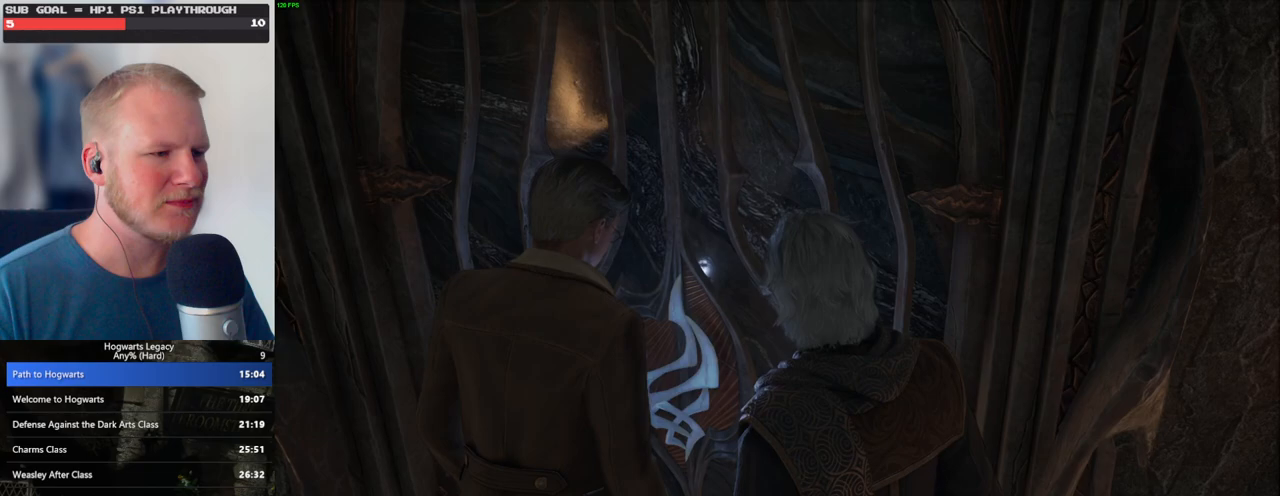
{"keys": [], "mouse": [], "events": [[50, "f", "up"]]}
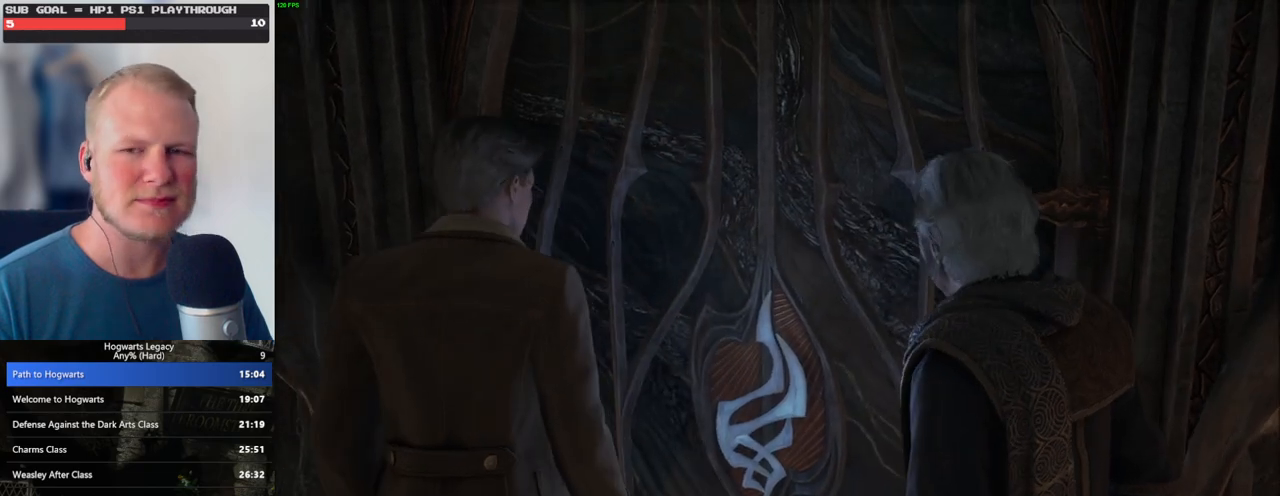
{"keys": [], "mouse": [], "events": []}
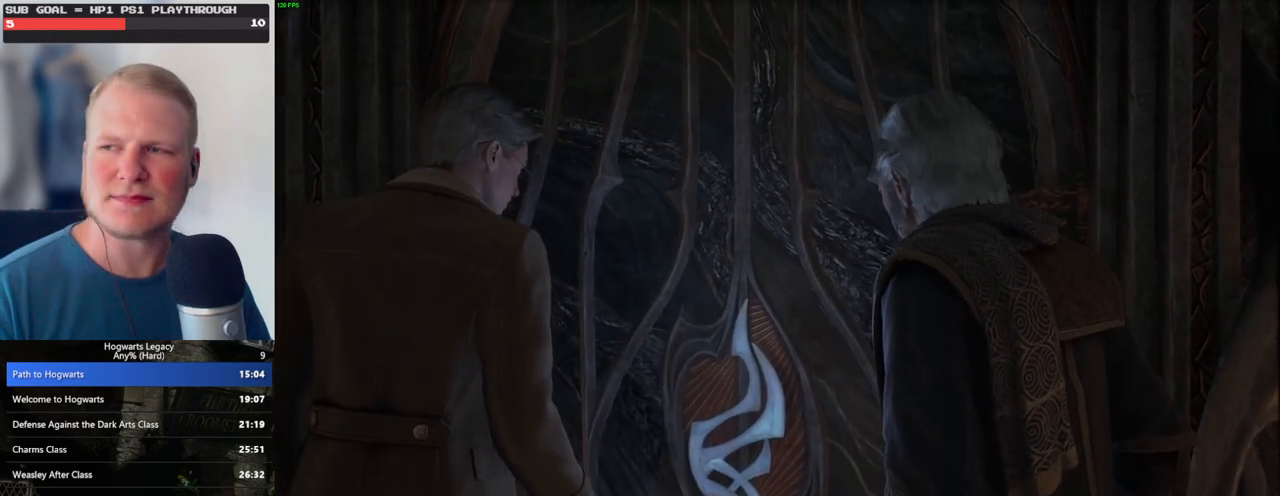
{"keys": [], "mouse": [], "events": []}
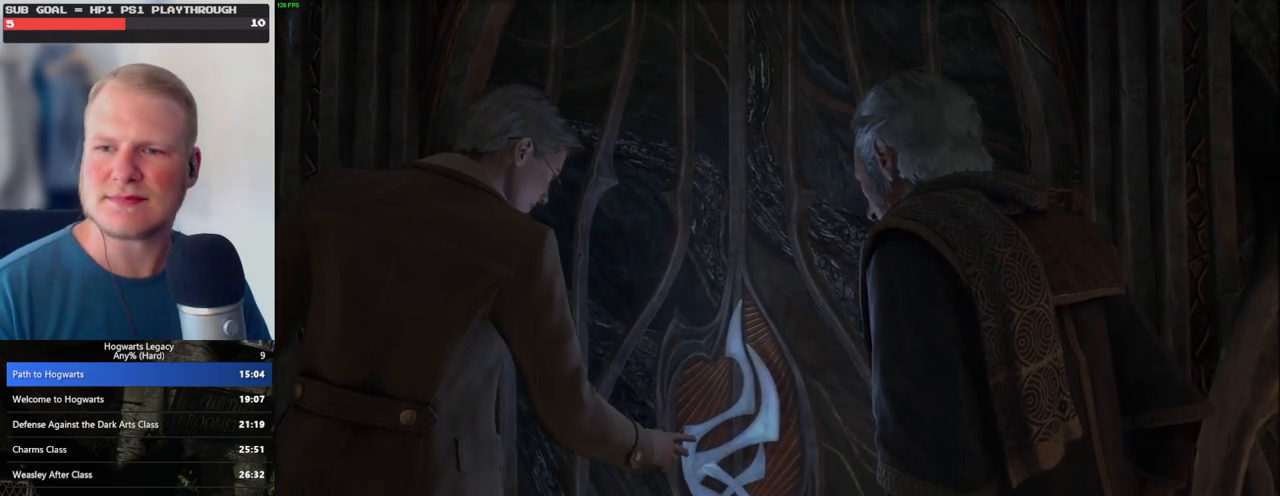
{"keys": [], "mouse": [], "events": []}
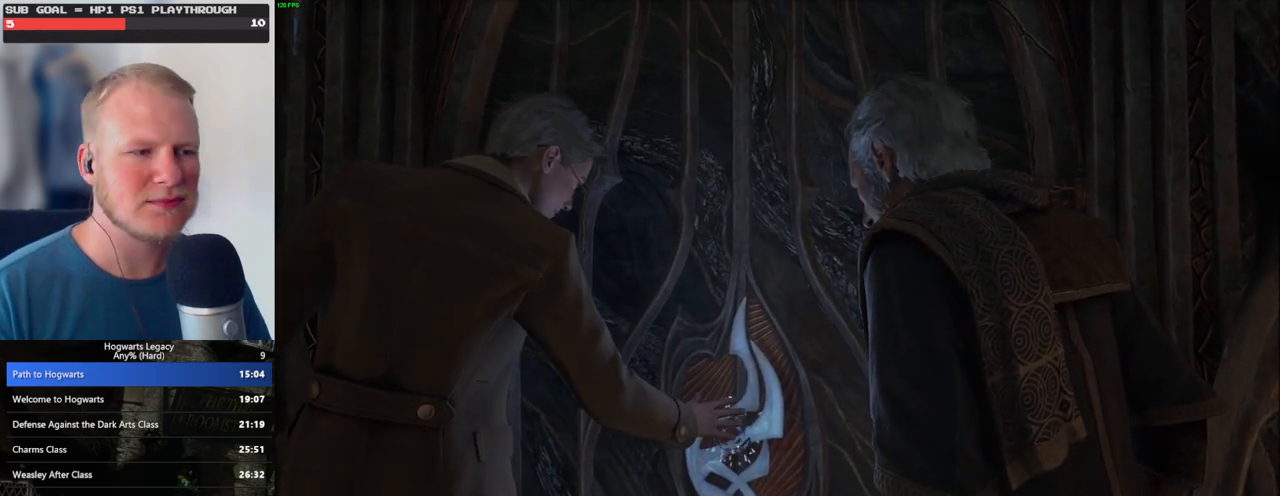
{"keys": [], "mouse": [], "events": []}
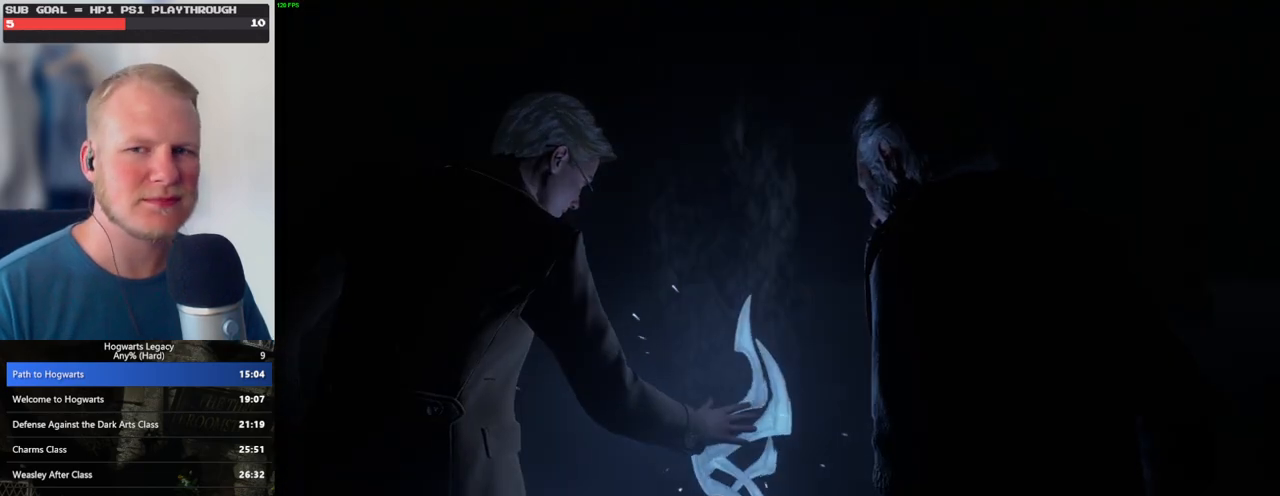
{"keys": [], "mouse": [], "events": []}
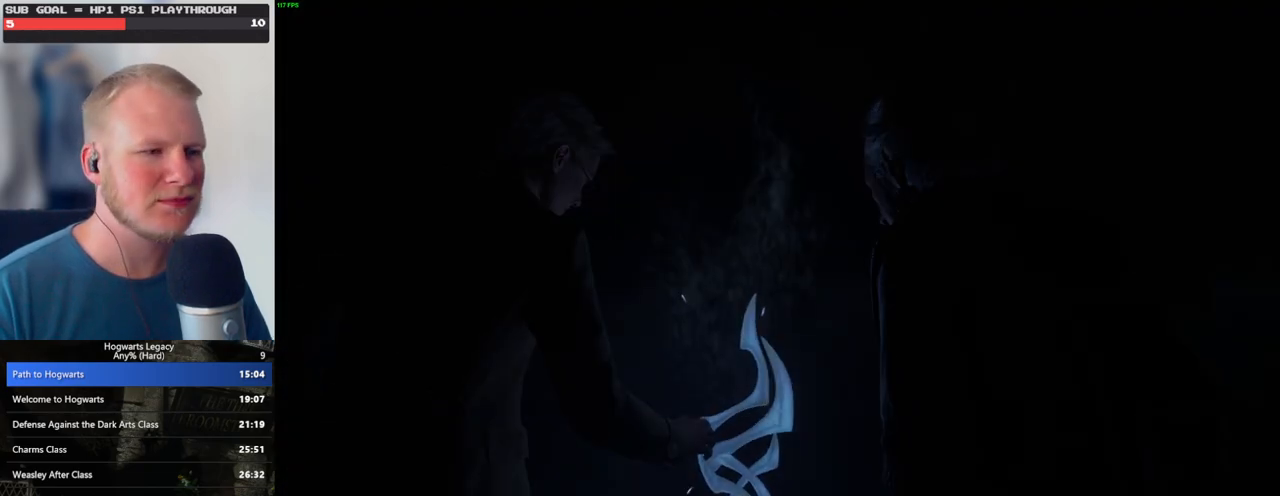
{"keys": ["w"], "mouse": [], "events": [[233, "w", "down"]]}
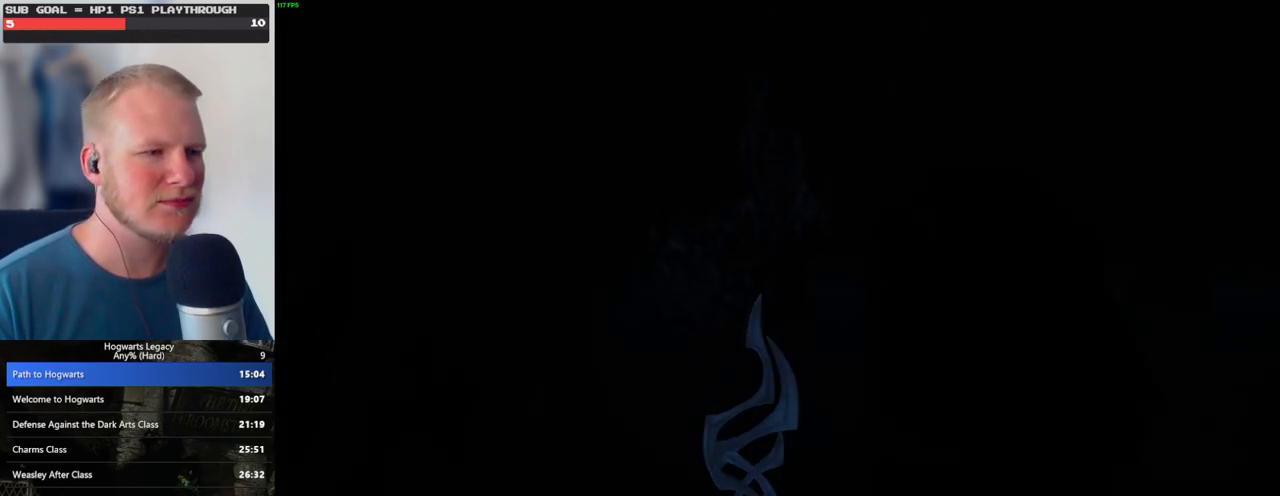
{"keys": ["d", "w"], "mouse": [], "events": [[67, "d", "down"]]}
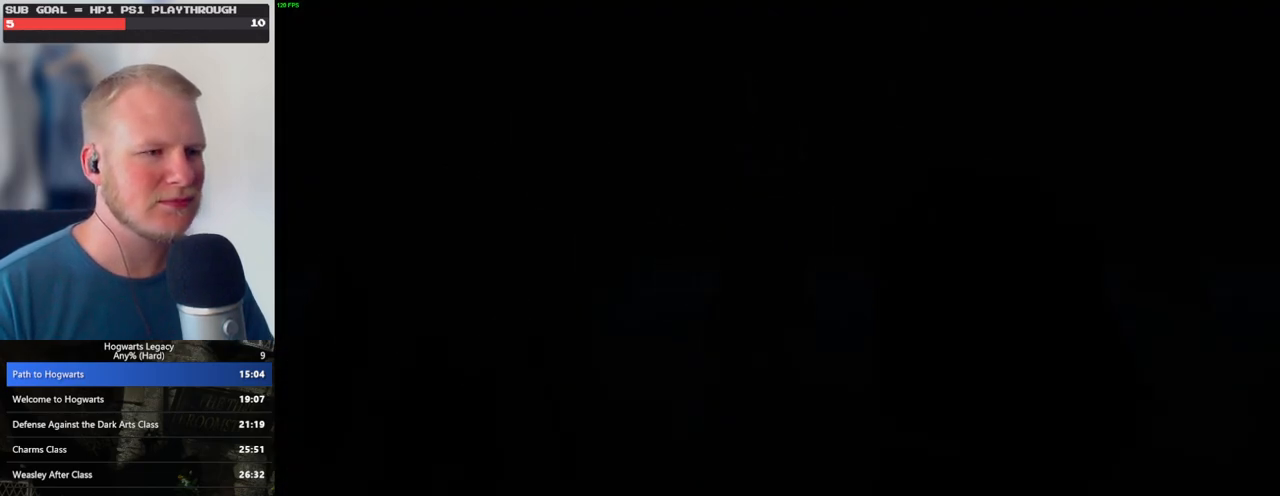
{"keys": ["d", "w"], "mouse": [], "events": [[150, "space", "down"], [250, "space", "up"], [383, "space", "down"], [450, "space", "up"]]}
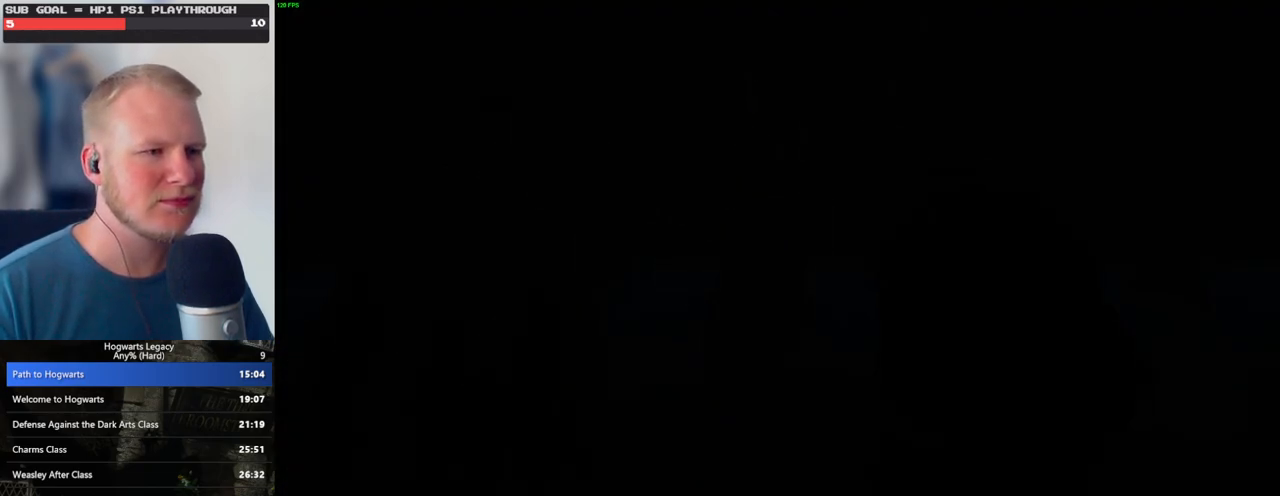
{"keys": ["d", "w"], "mouse": [], "events": [[367, "space", "down"], [450, "space", "up"]]}
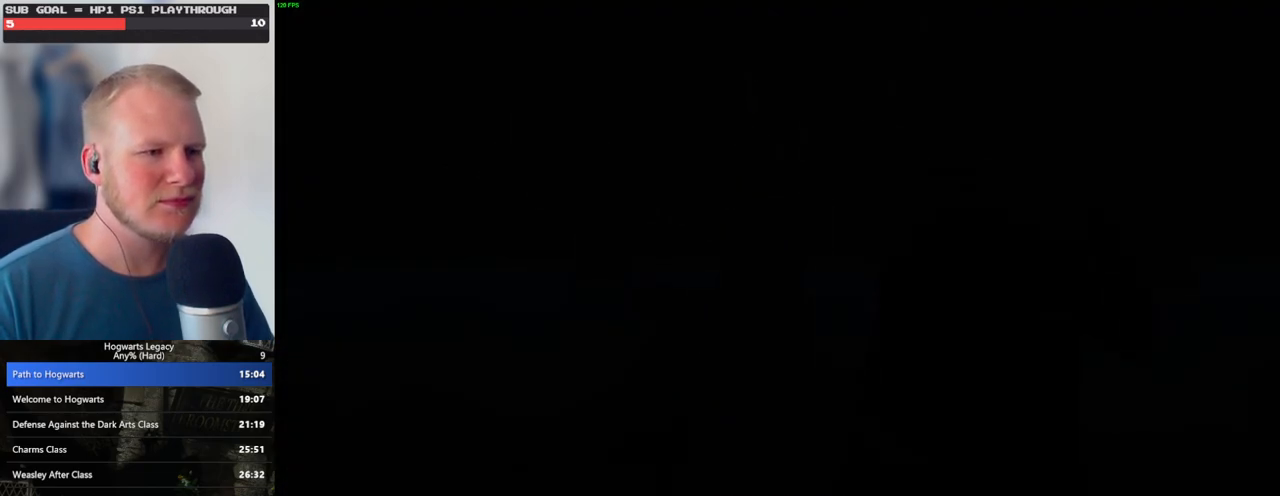
{"keys": ["w"], "mouse": [], "events": [[67, "space", "down"], [117, "space", "up"], [267, "d", "up"]]}
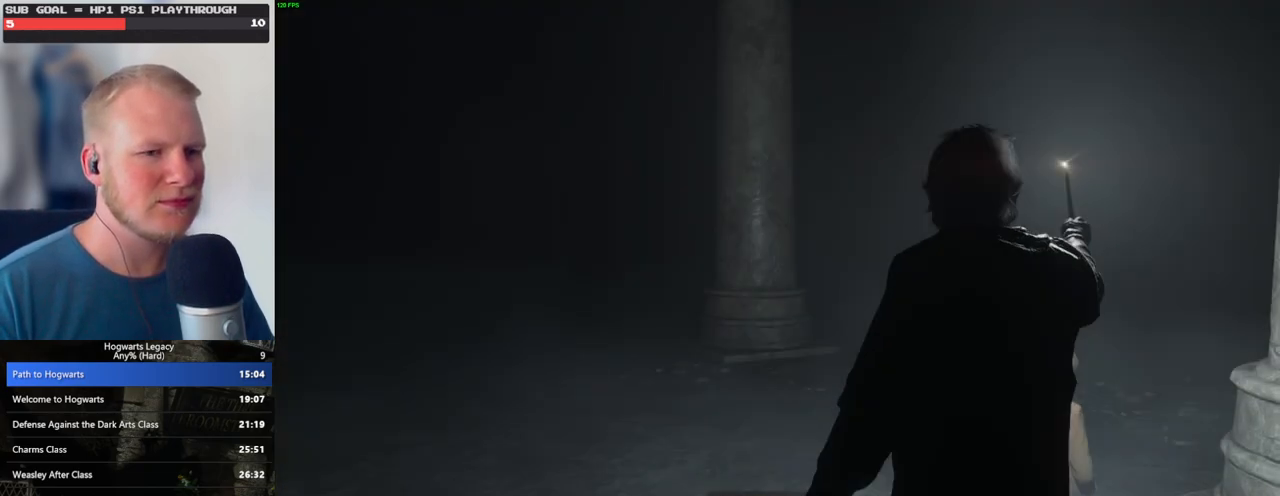
{"keys": ["d", "space", "w"], "mouse": [], "events": [[183, "d", "down"], [433, "space", "down"]]}
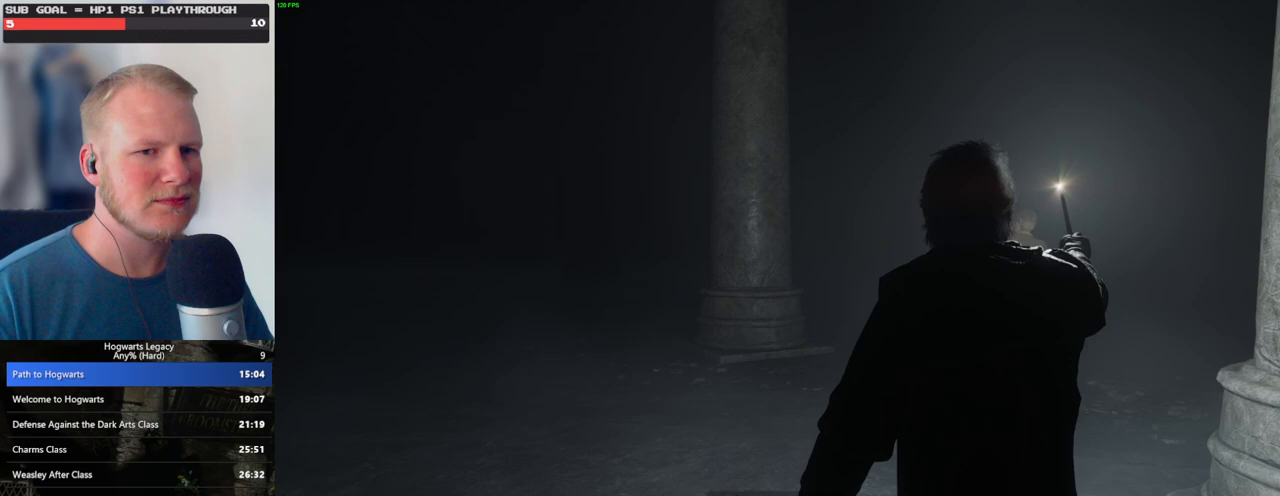
{"keys": ["w"], "mouse": [], "events": [[17, "space", "up"], [150, "space", "down"], [200, "space", "up"], [383, "d", "up"]]}
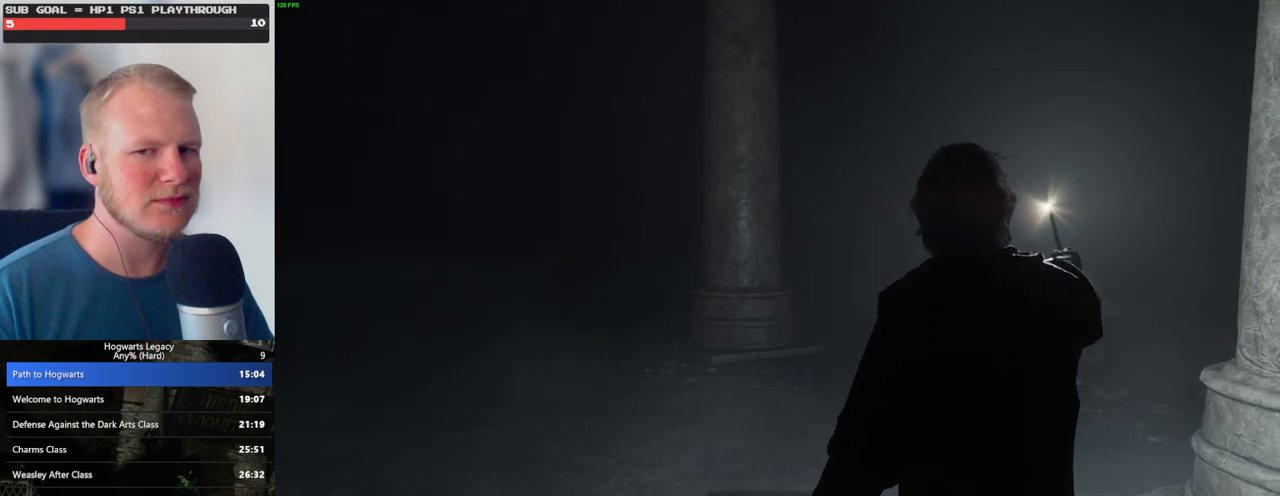
{"keys": ["w"], "mouse": [], "events": [[233, "d", "down"], [333, "d", "up"]]}
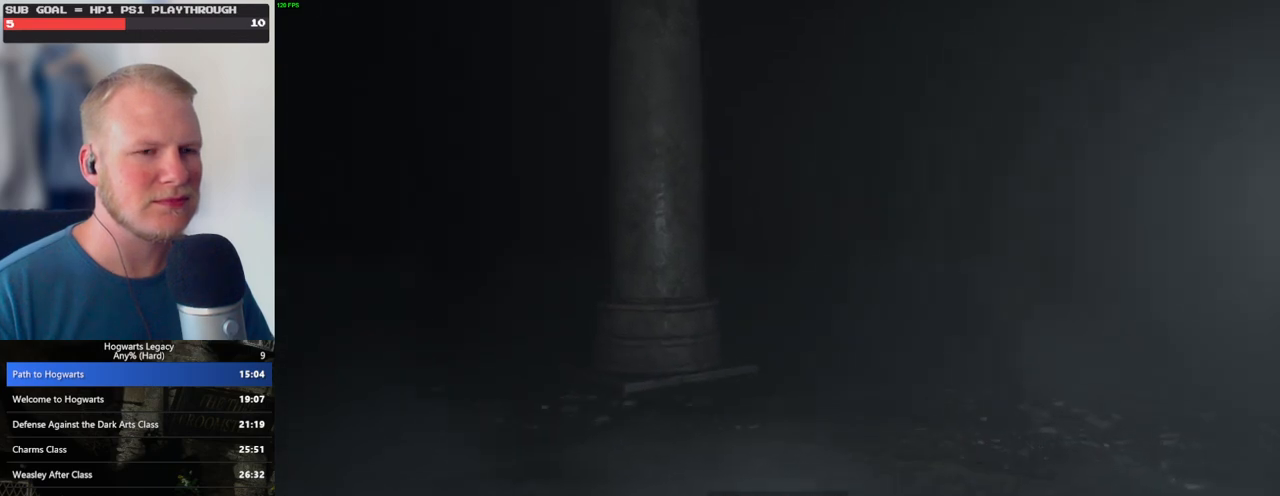
{"keys": ["w"], "mouse": [], "events": [[67, "d", "down"], [283, "d", "up"]]}
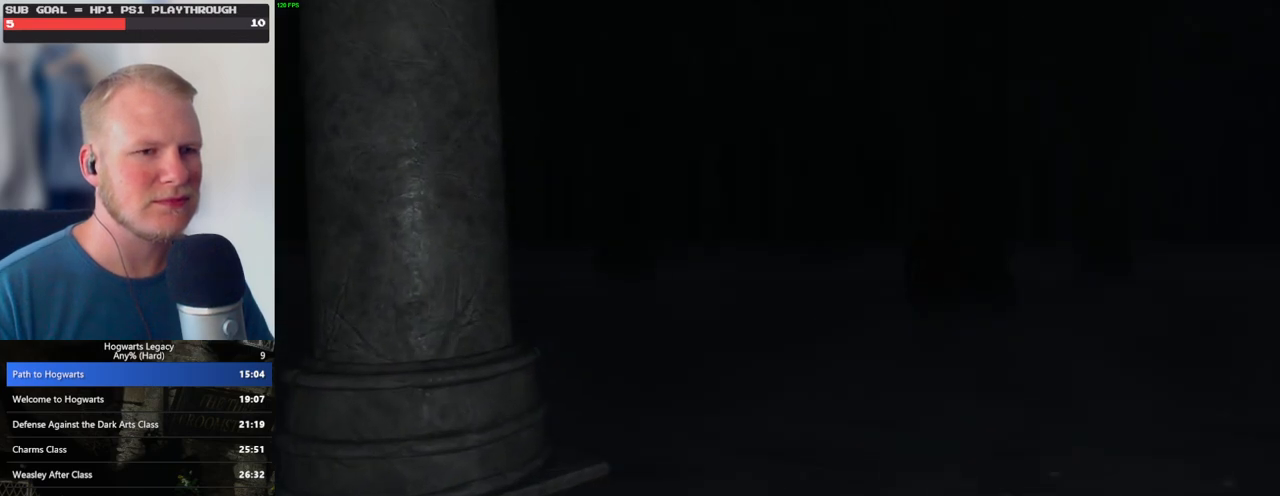
{"keys": ["a", "w"], "mouse": [], "events": [[150, "a", "down"]]}
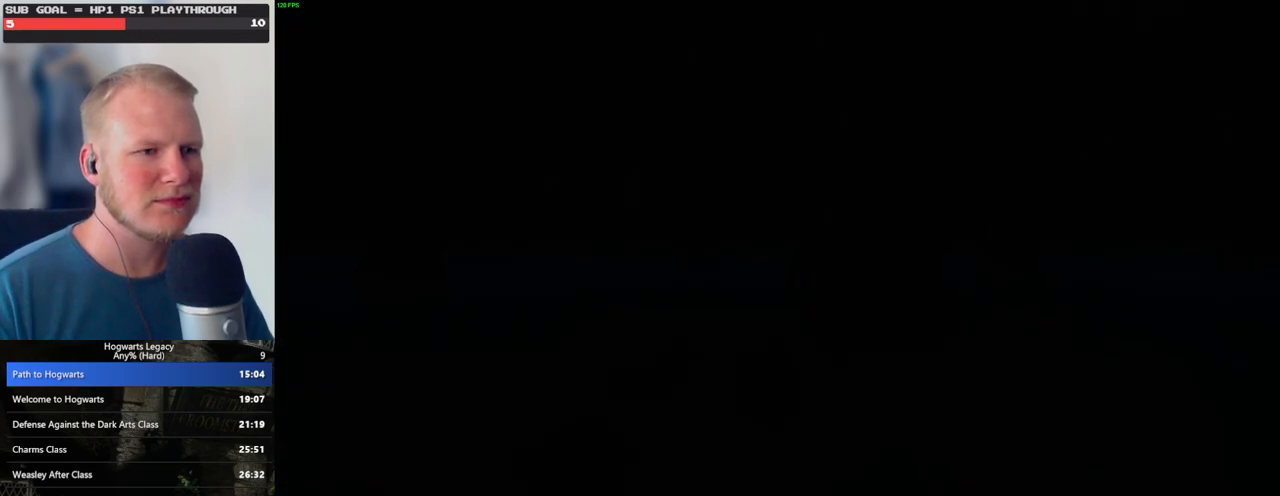
{"keys": ["w"], "mouse": [], "events": [[167, "a", "up"]]}
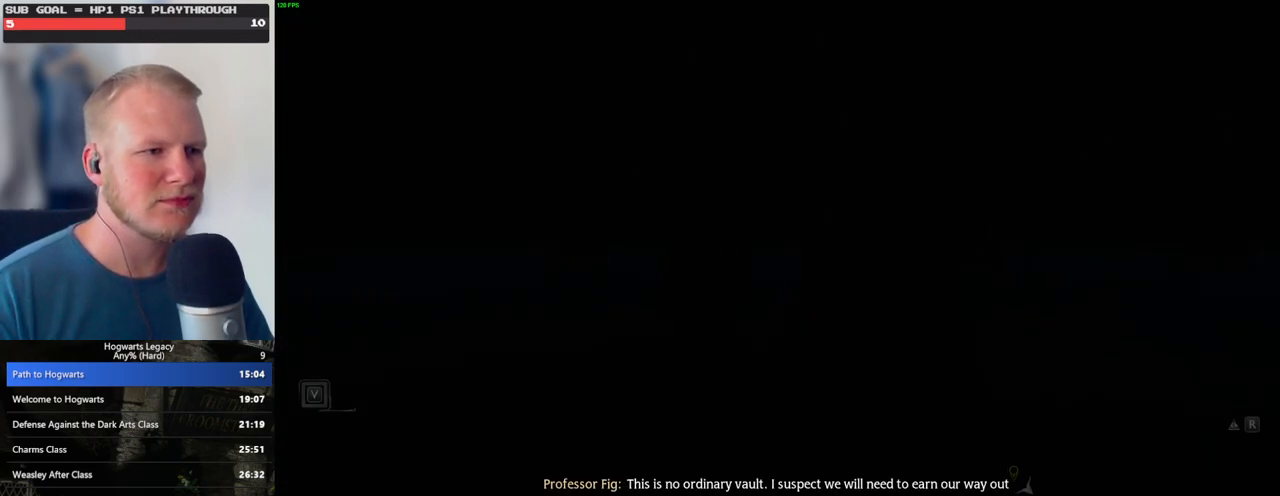
{"keys": [], "mouse": [], "events": [[433, "w", "up"]]}